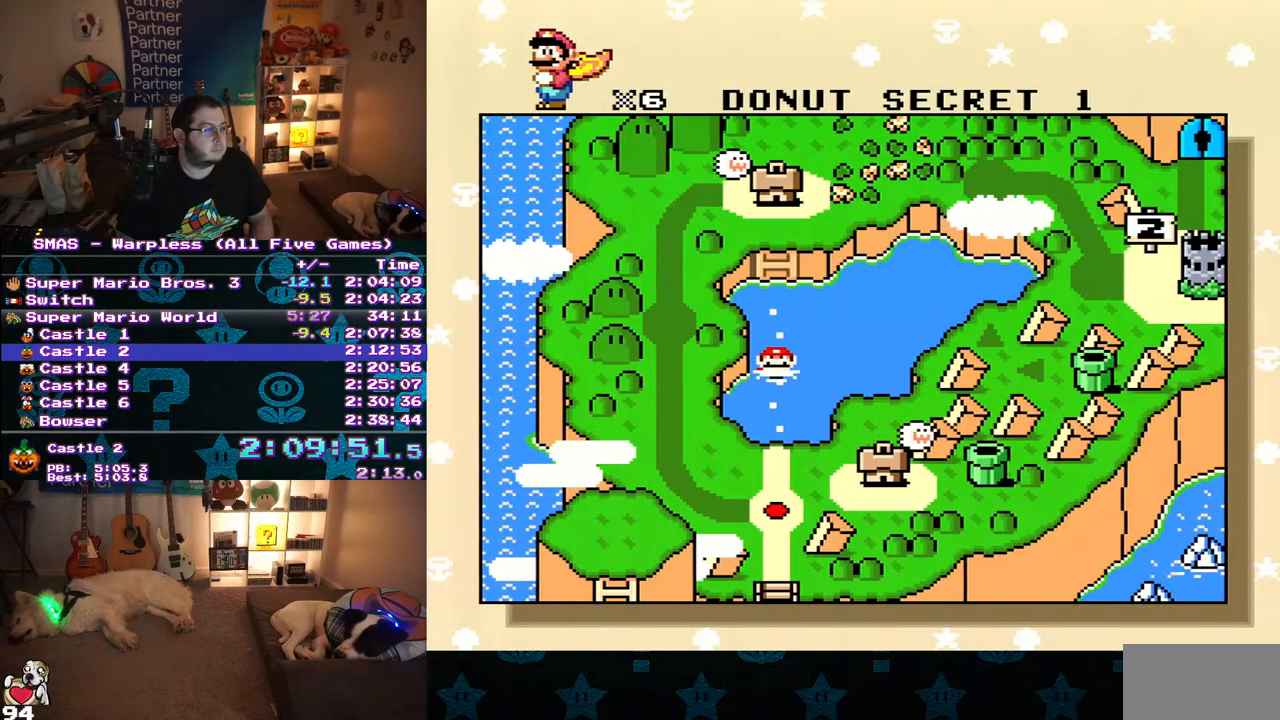
Gameplay with a controller (Nintendo layout); each line is a JSON object with the inputs held at the frame after it. "events" lists button and stick changes between this image and that frame as [ms after this image, input, new state], when the widget could be followed in between. Not read: L3 R3.
{"buttons": ["B"], "events": [[17, "B", "down"], [167, "A", "down"], [167, "B", "up"], [250, "A", "up"], [250, "B", "down"], [300, "A", "down"], [350, "A", "up"], [400, "B", "up"], [417, "A", "down"], [483, "A", "up"], [483, "B", "down"]]}
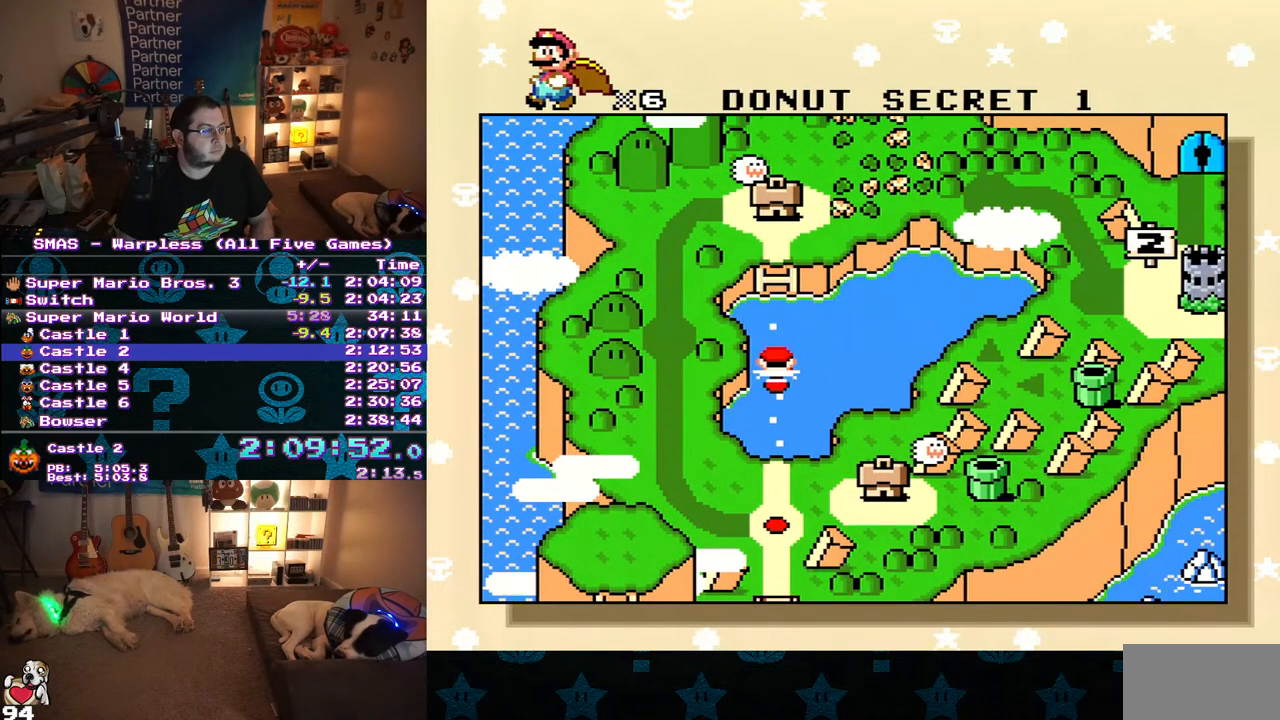
{"buttons": ["B"], "events": [[167, "B", "up"], [233, "B", "down"], [283, "B", "up"], [367, "B", "down"], [433, "A", "down"], [433, "B", "up"], [500, "A", "up"], [500, "B", "down"]]}
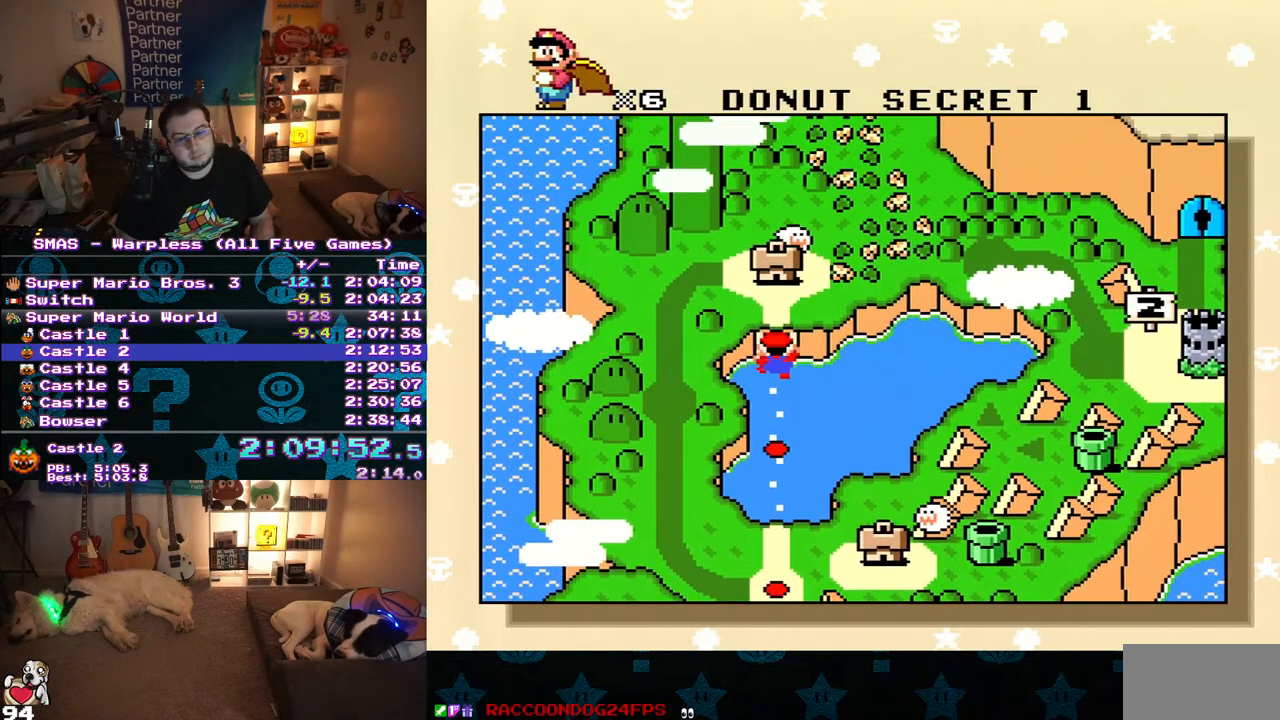
{"buttons": ["B"], "events": [[67, "B", "up"], [117, "B", "down"], [183, "A", "down"], [183, "B", "up"], [233, "A", "up"], [233, "B", "down"], [300, "A", "down"], [300, "B", "up"], [350, "B", "down"], [367, "A", "up"], [417, "B", "up"], [433, "A", "down"], [483, "A", "up"], [483, "B", "down"]]}
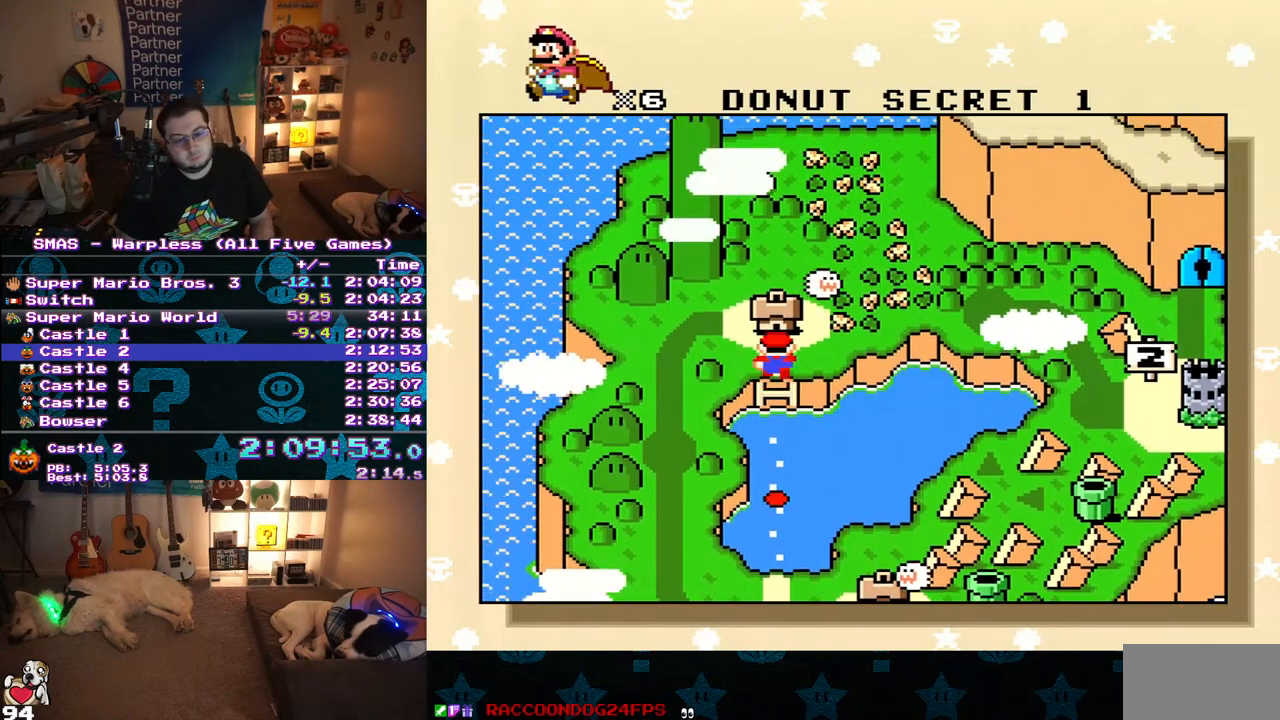
{"buttons": [], "events": [[67, "A", "down"], [67, "B", "up"], [117, "B", "down"], [167, "B", "up"], [233, "B", "down"], [250, "A", "up"], [300, "A", "down"], [300, "B", "up"], [350, "A", "up"], [350, "B", "down"], [417, "A", "down"], [417, "B", "up"], [483, "A", "up"]]}